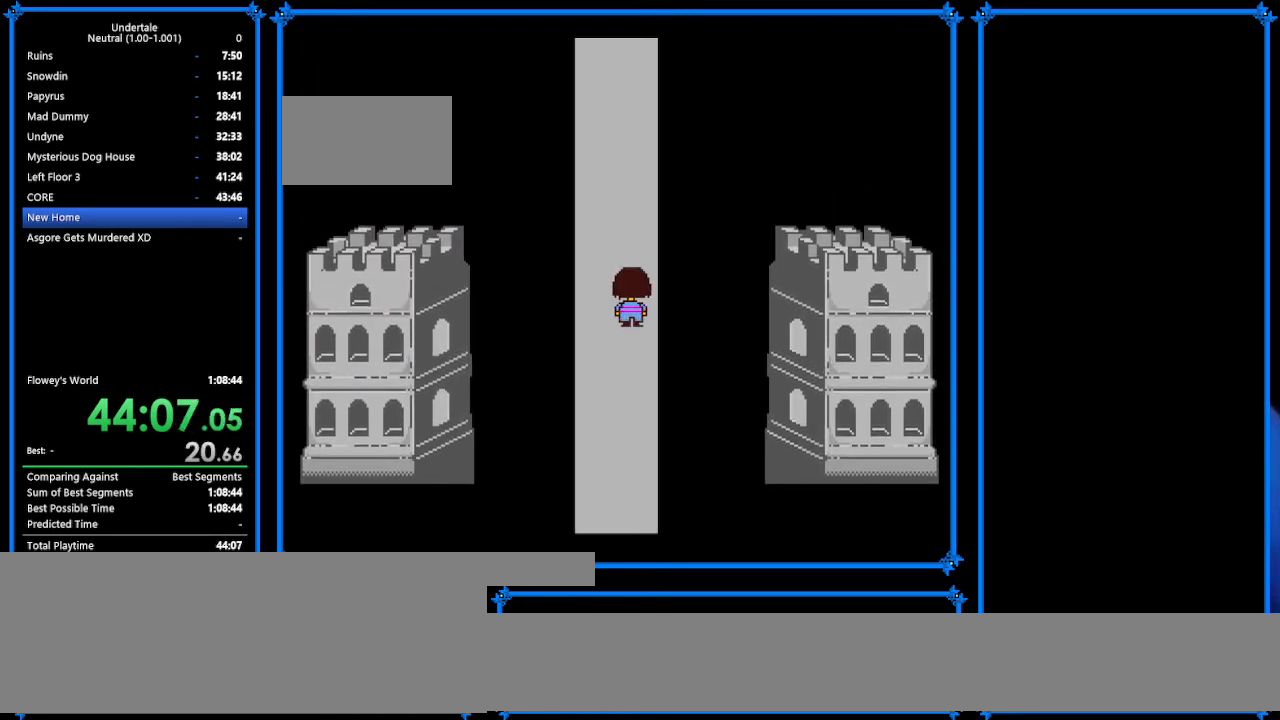
Gameplay with keyboard; each line is a JSON object with the keys held at the frame after it. "events" lists presses ("down") and releases ("up") of "c", "ctrl_r", "down", "escape", "left", "return", "right", "shift", "tab", "up", "x" and "z" between this image and that frame as [ms after this image, input, new state], when the widget could be followed in between. No other keys are recorded. Mouse input is not recorded.
{"keys": ["right", "up"], "events": []}
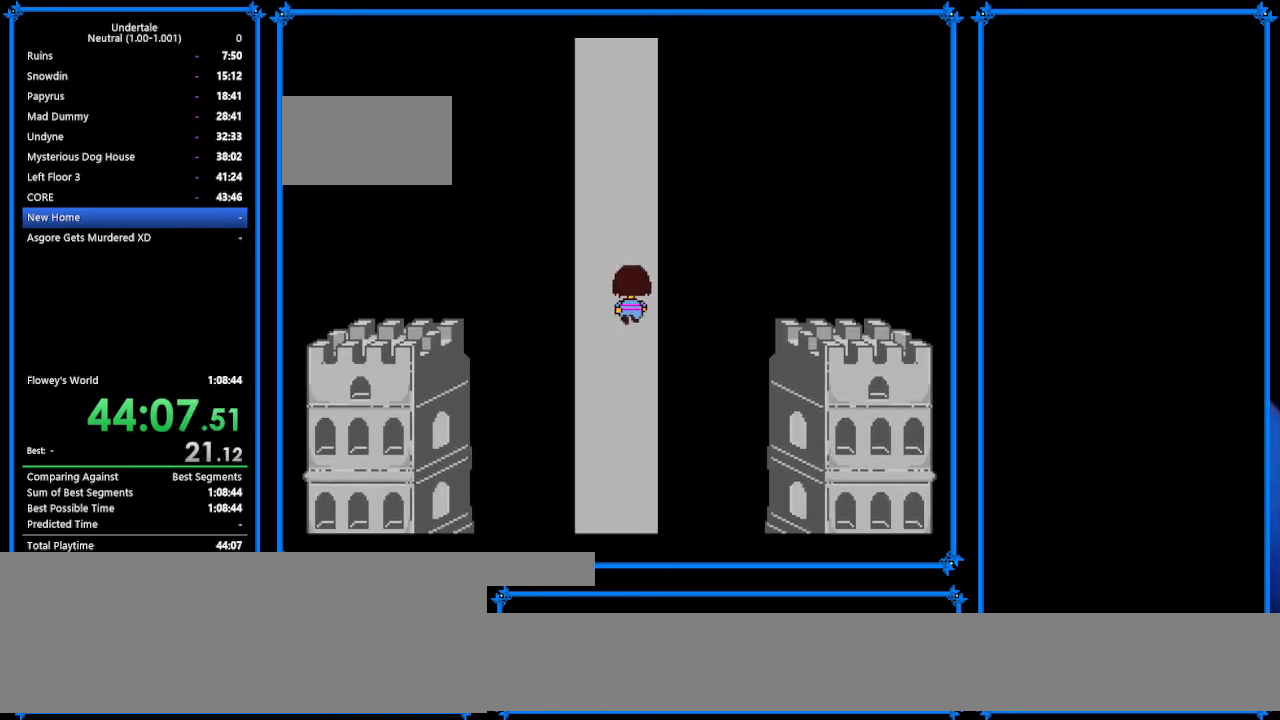
{"keys": ["left", "right", "up"], "events": [[400, "left", "down"]]}
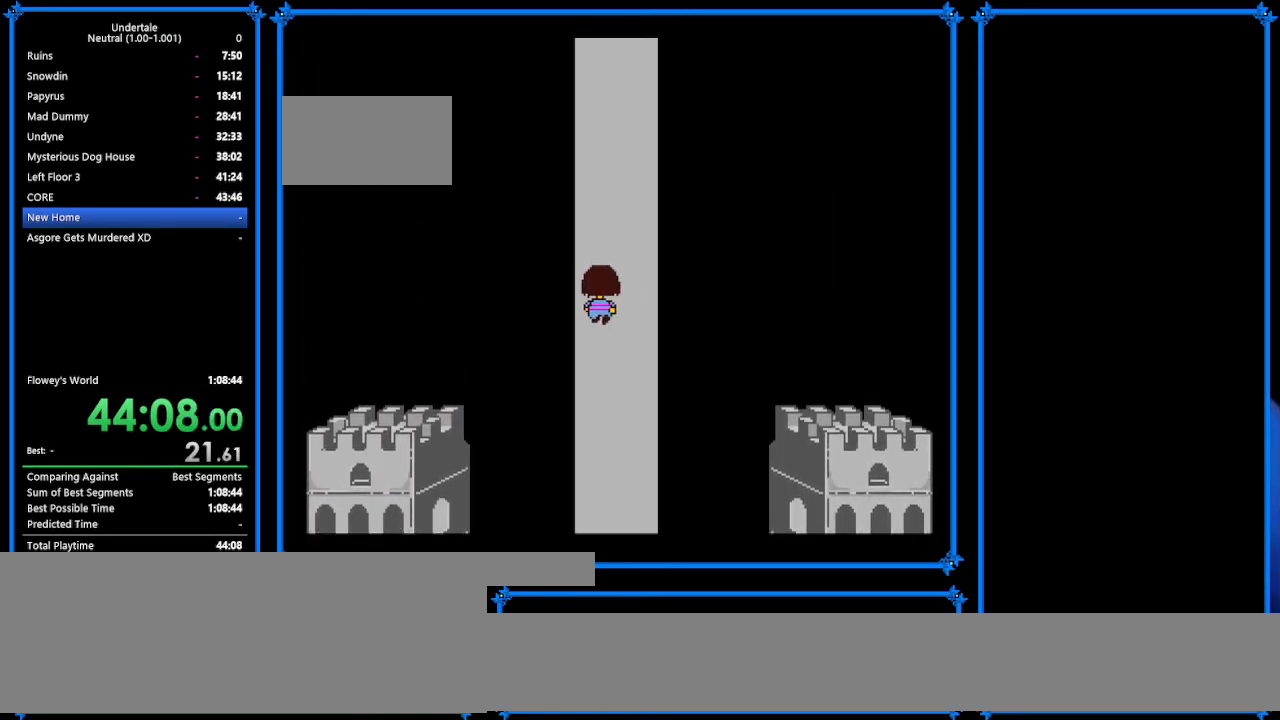
{"keys": ["right", "up"], "events": [[133, "left", "up"]]}
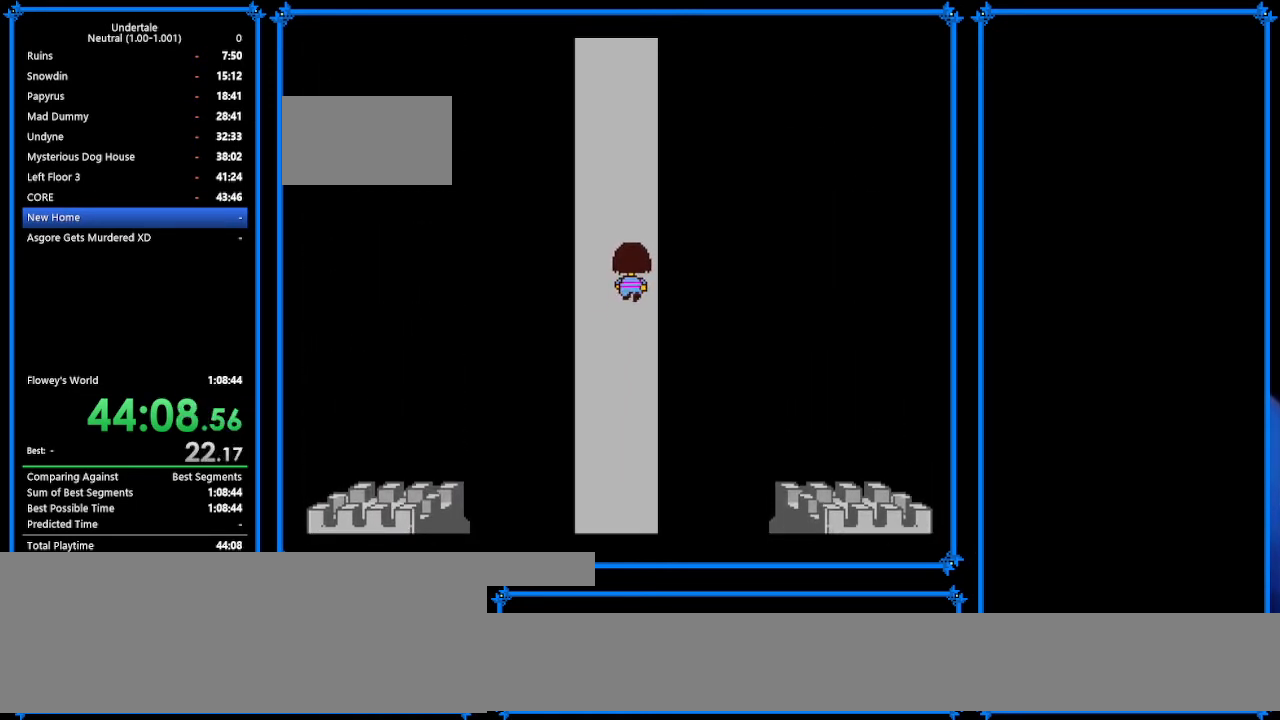
{"keys": ["right", "up"], "events": []}
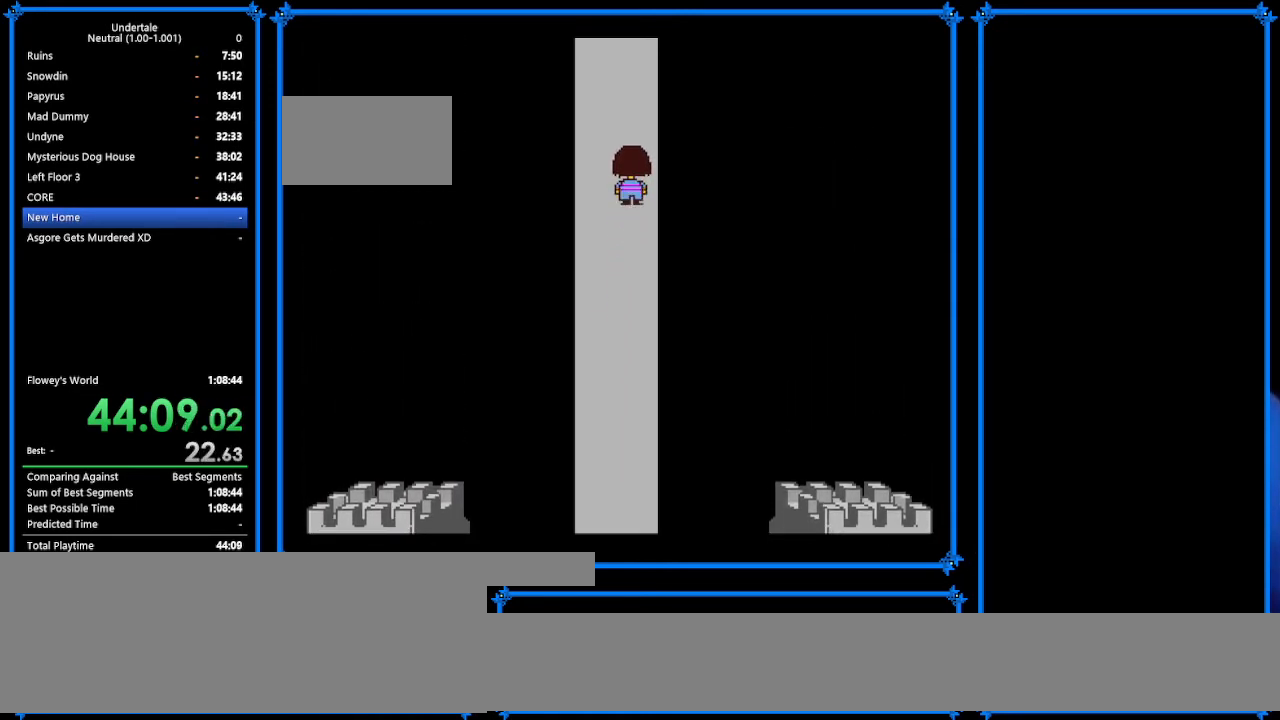
{"keys": ["right", "up"], "events": []}
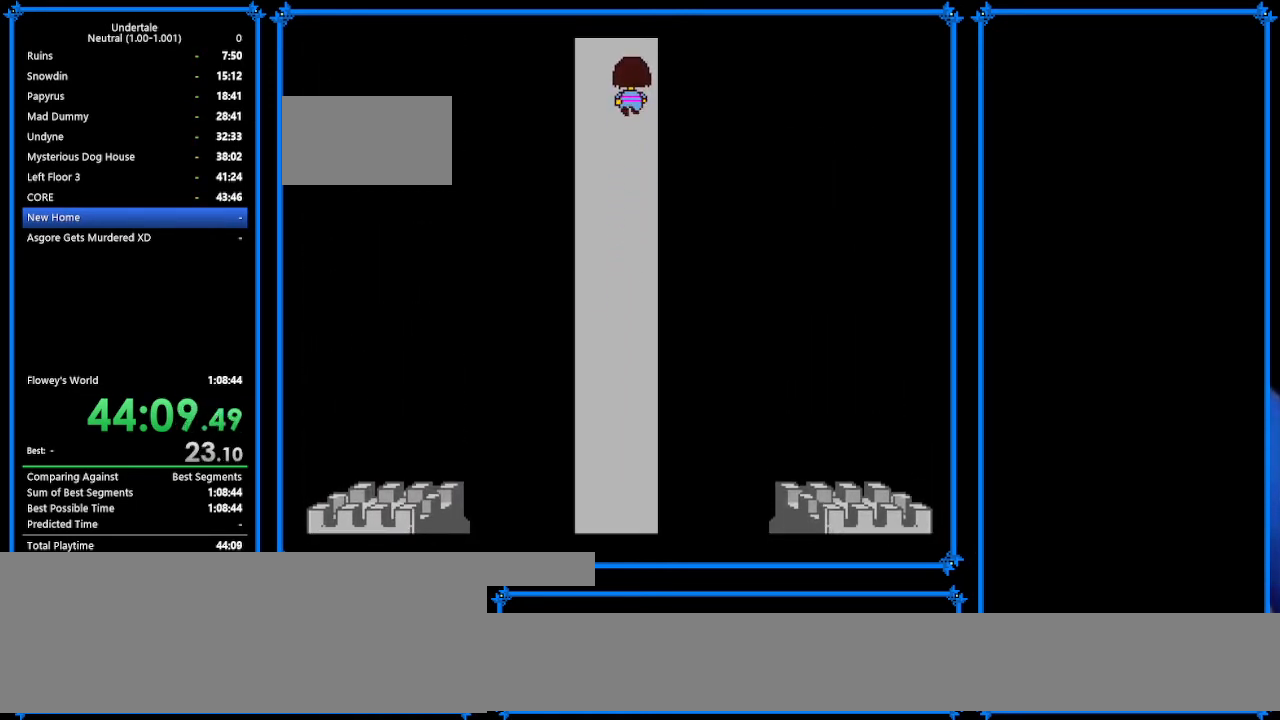
{"keys": ["left", "up"], "events": [[300, "right", "up"], [367, "left", "down"]]}
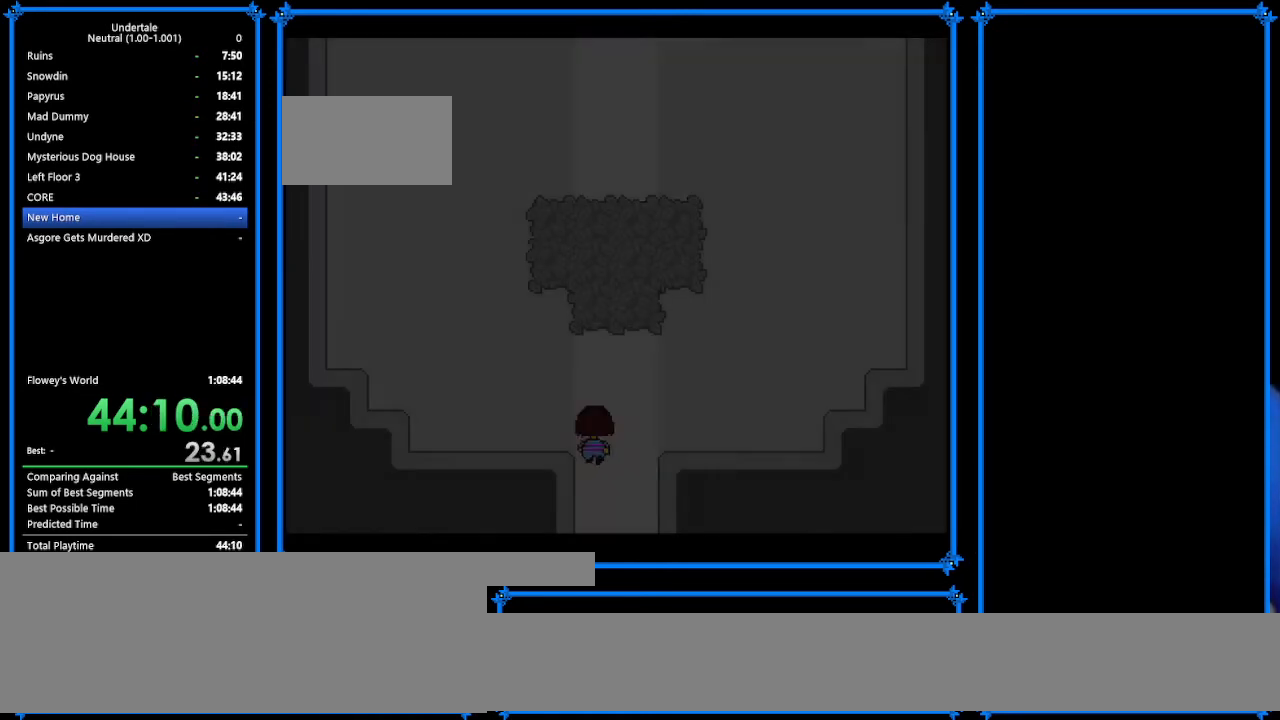
{"keys": ["up"], "events": [[400, "left", "up"]]}
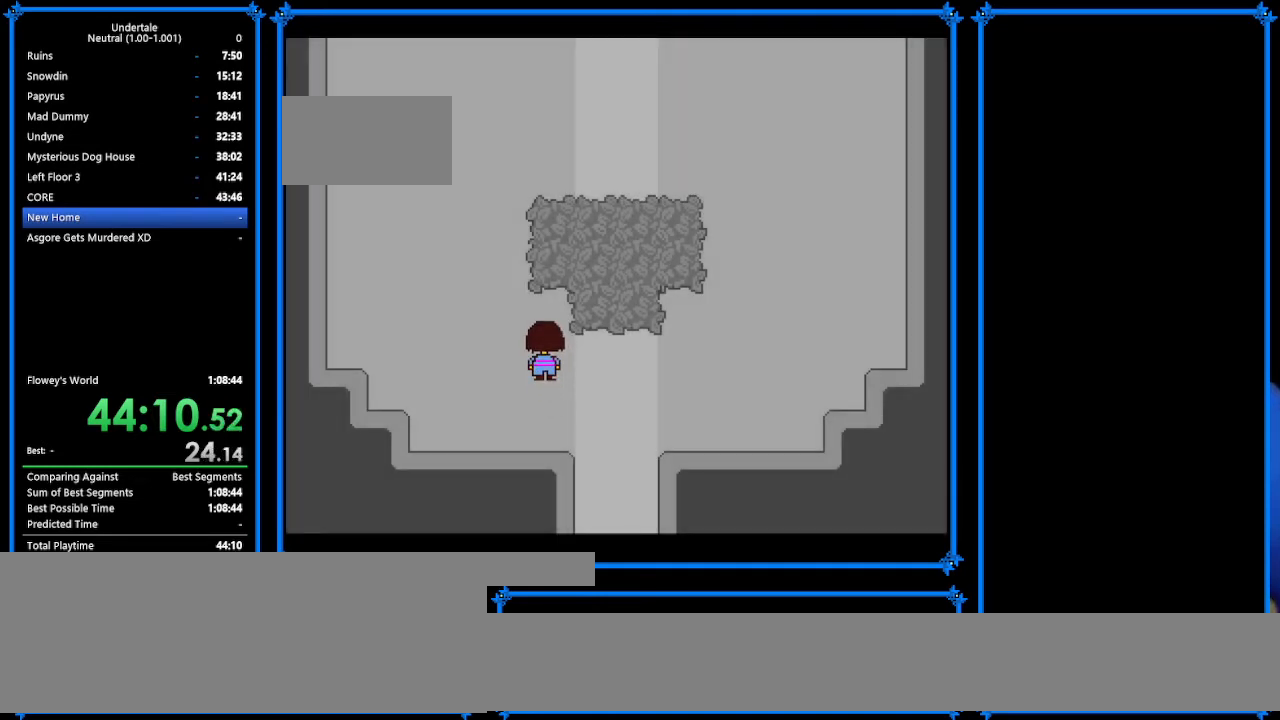
{"keys": ["up"], "events": []}
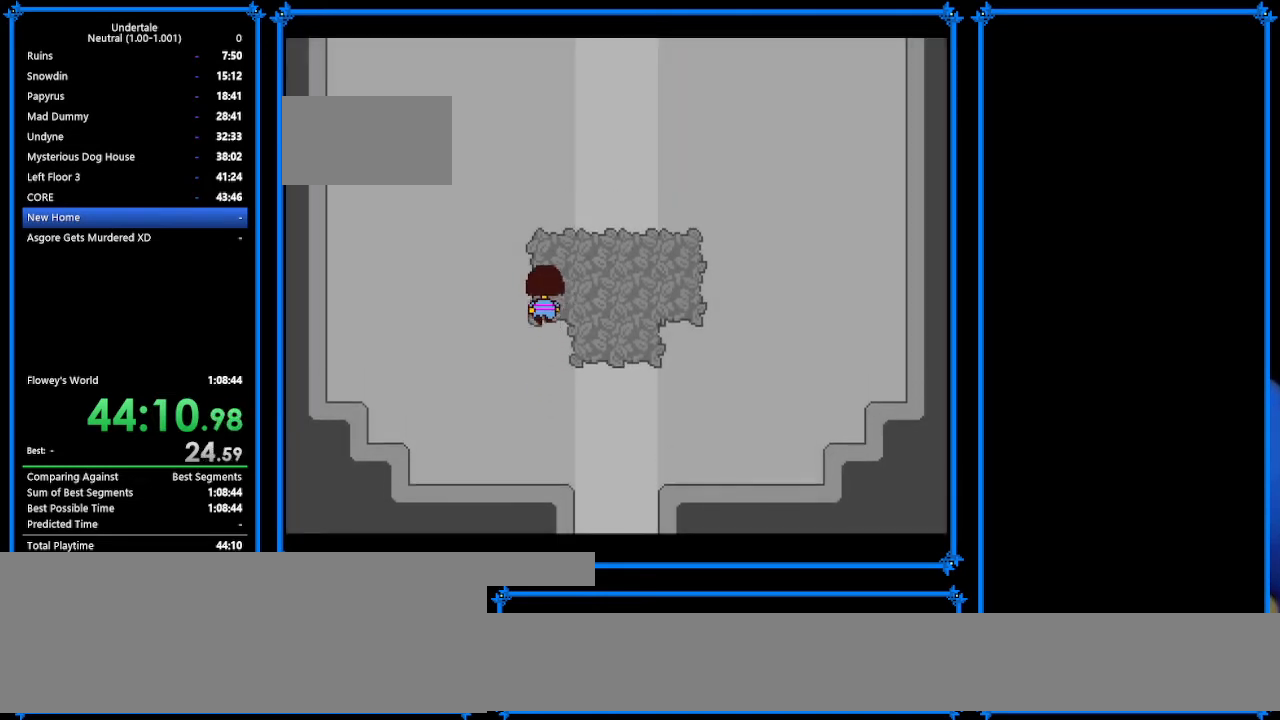
{"keys": ["up"], "events": []}
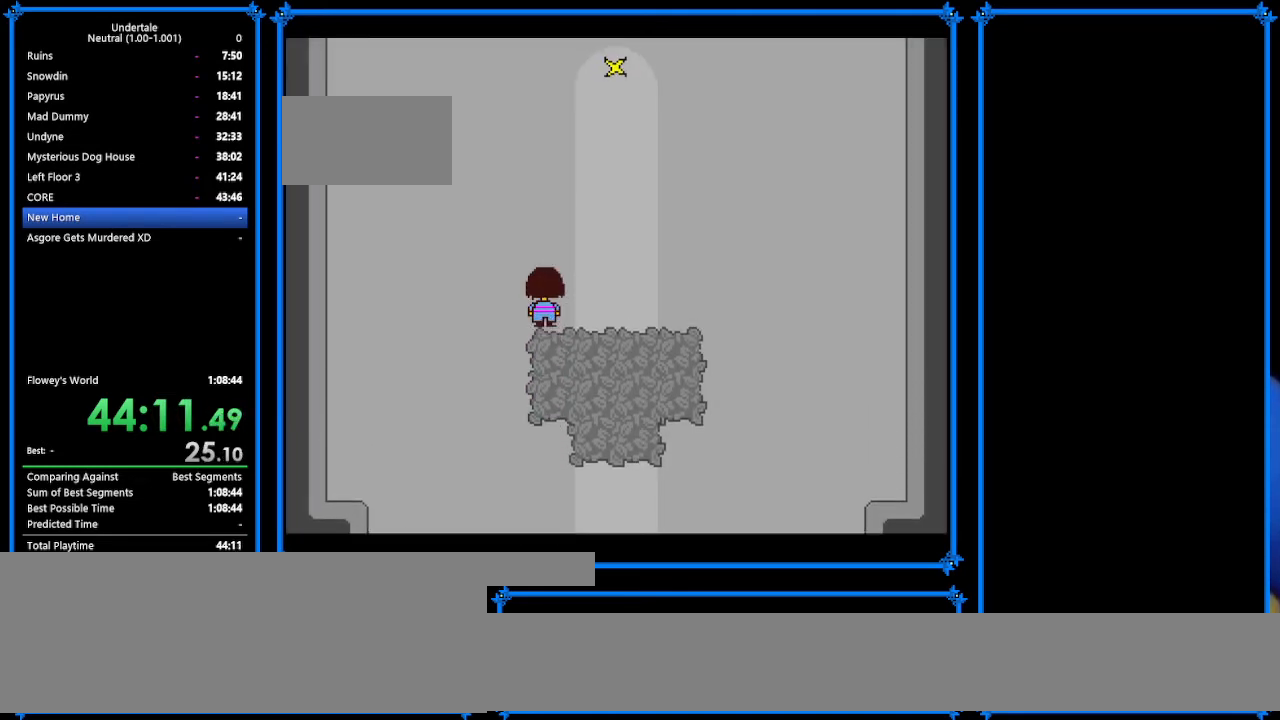
{"keys": ["up"], "events": []}
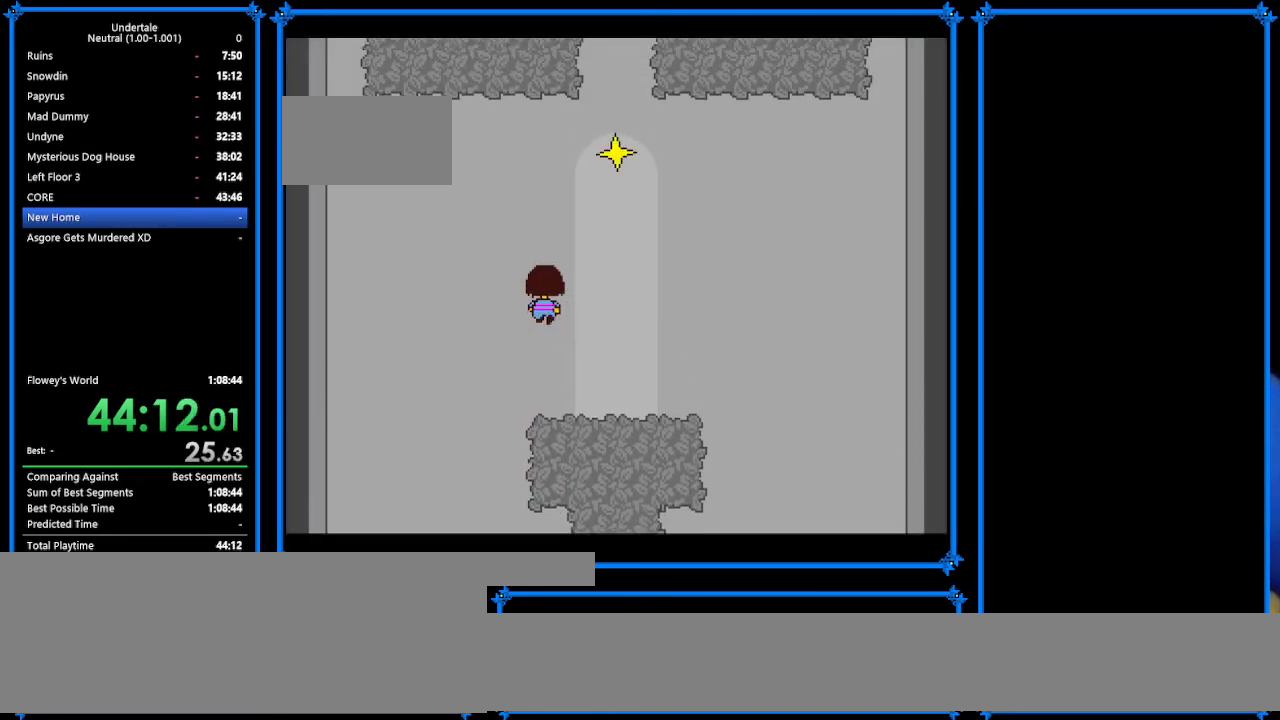
{"keys": ["up"], "events": []}
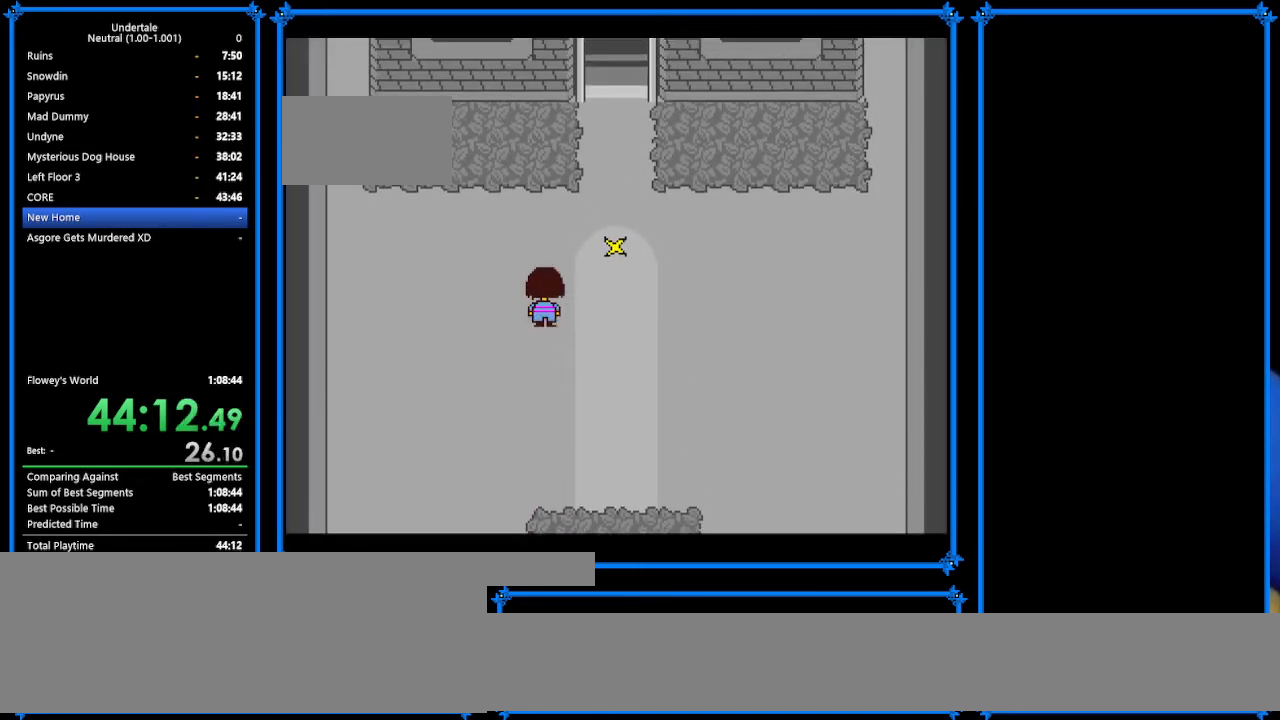
{"keys": ["right"], "events": [[400, "right", "down"], [500, "up", "up"]]}
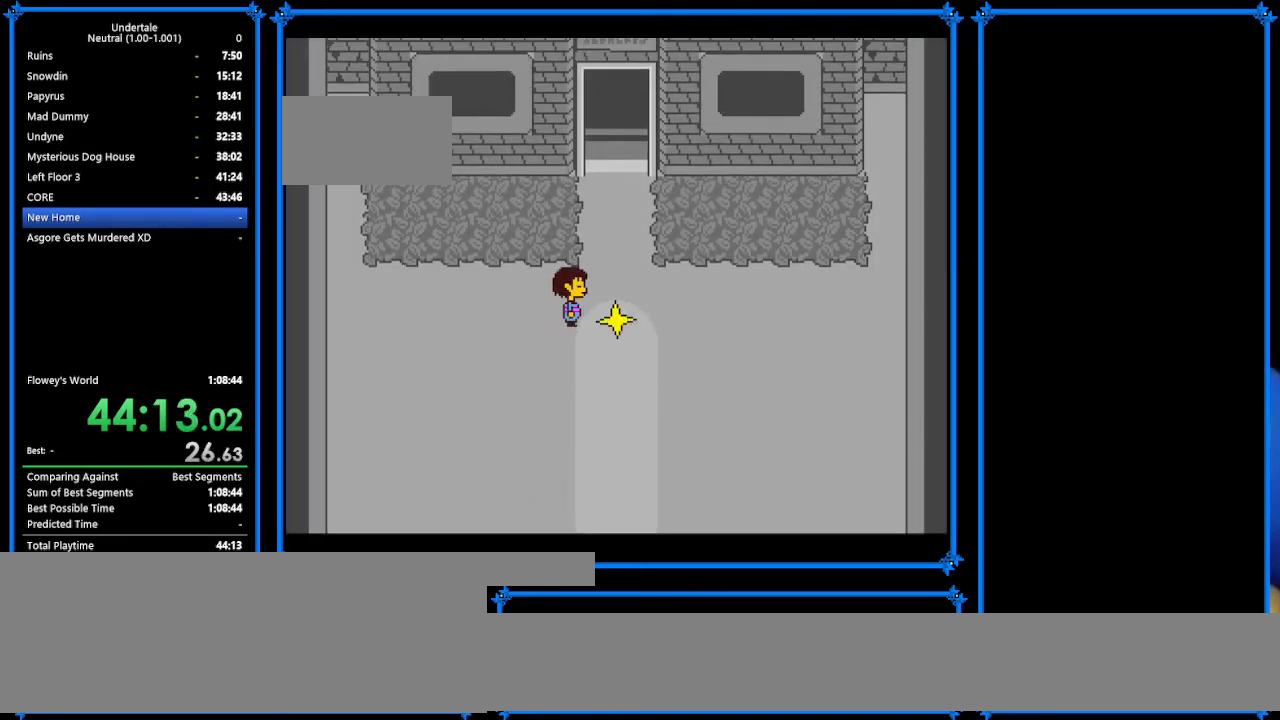
{"keys": ["up"], "events": [[33, "z", "down"], [67, "right", "up"], [67, "z", "up"], [167, "z", "down"], [233, "z", "up"], [300, "z", "down"], [333, "up", "down"], [367, "z", "up"]]}
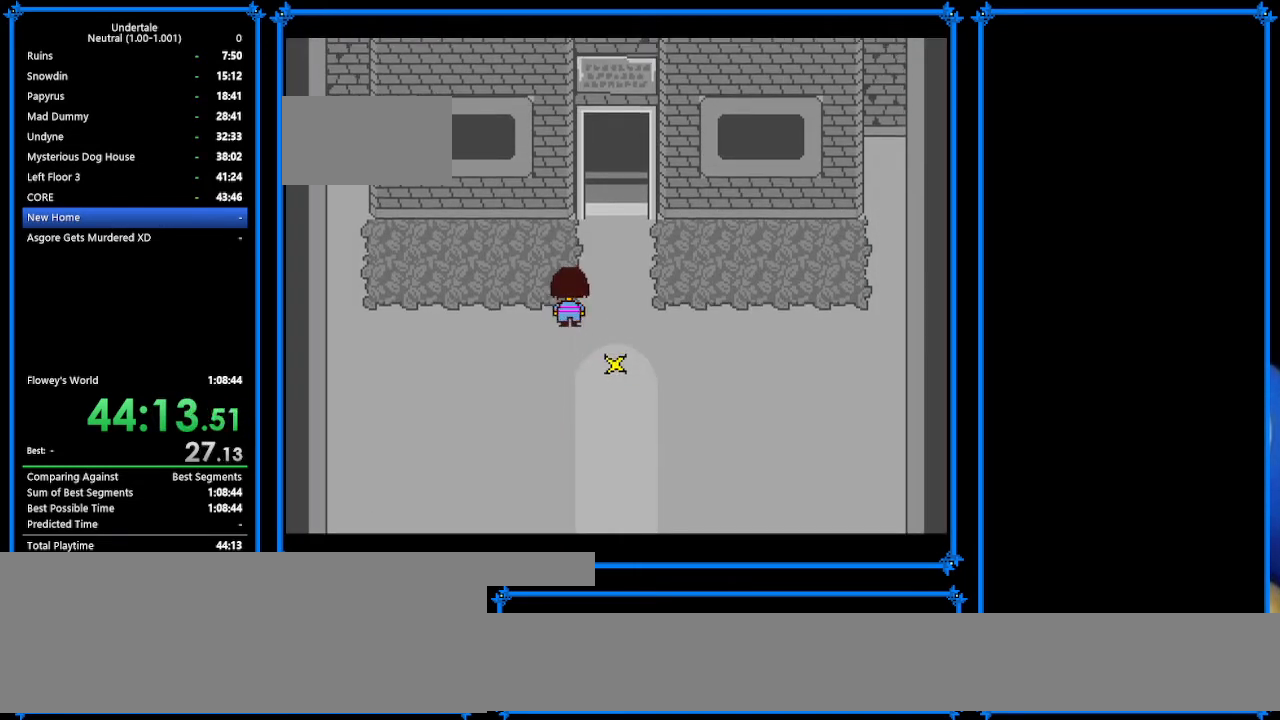
{"keys": ["right", "up"], "events": [[100, "right", "down"]]}
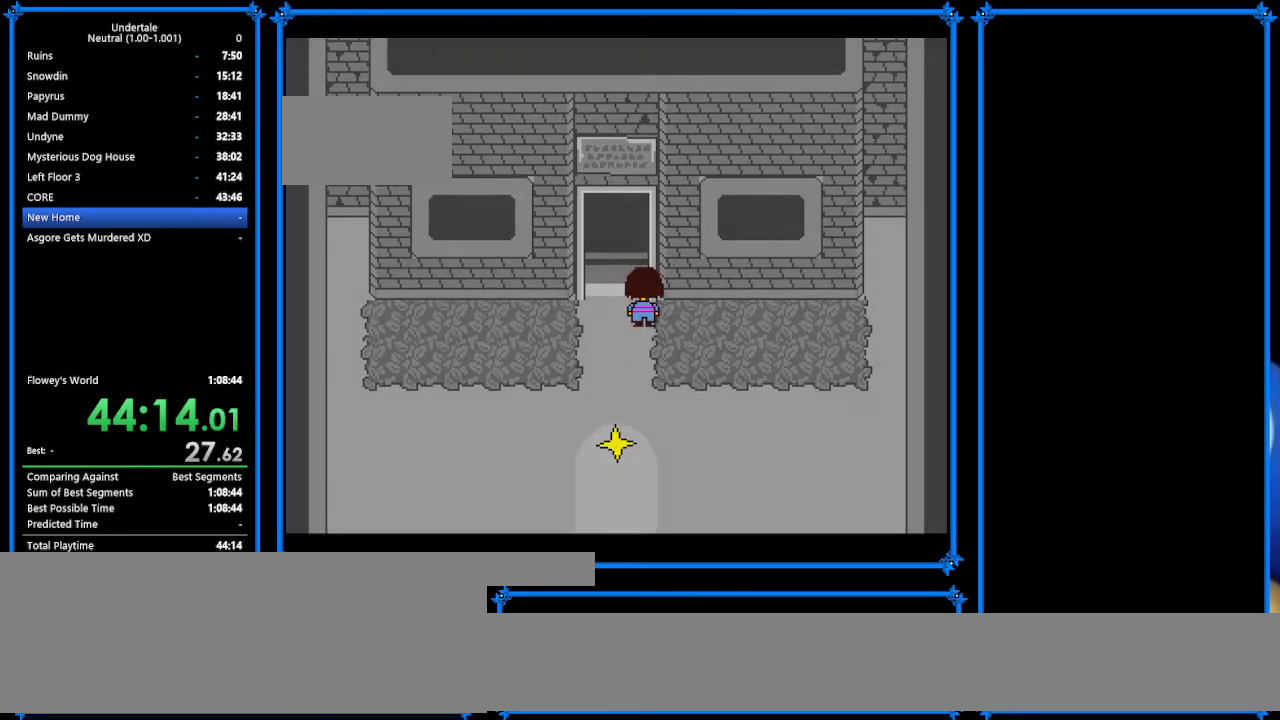
{"keys": ["right", "up"], "events": []}
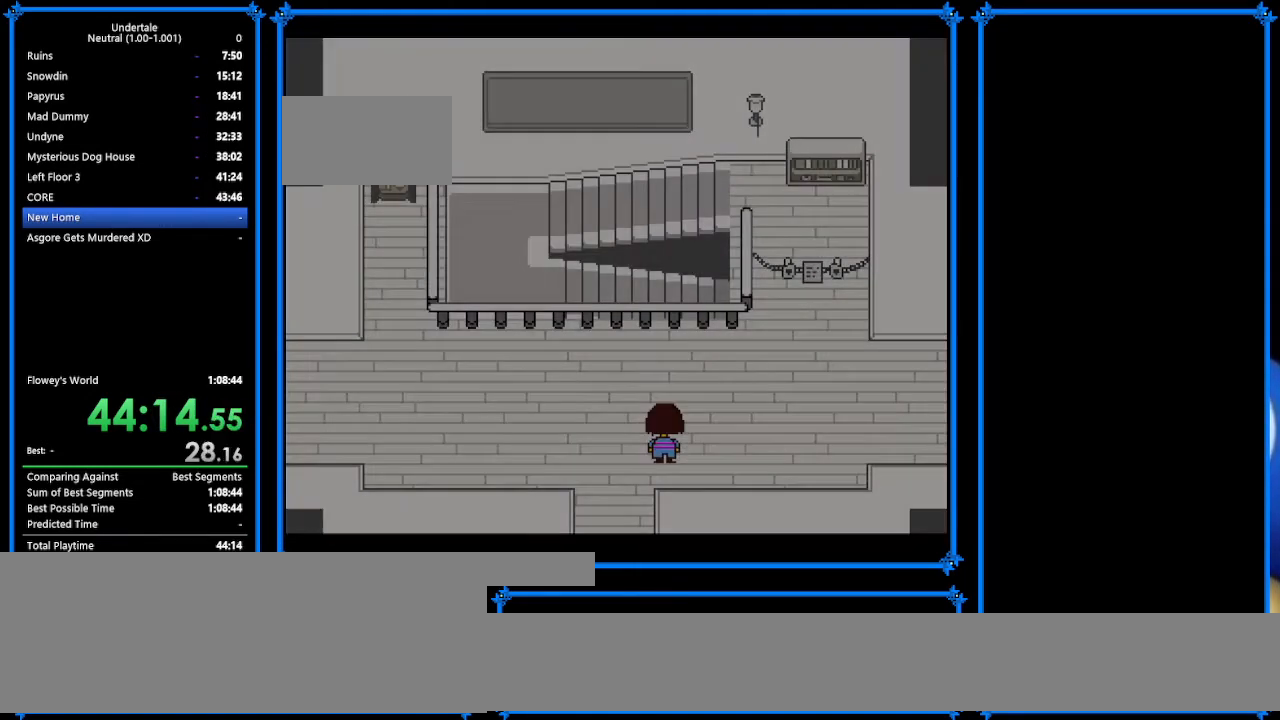
{"keys": ["right"], "events": [[433, "up", "up"]]}
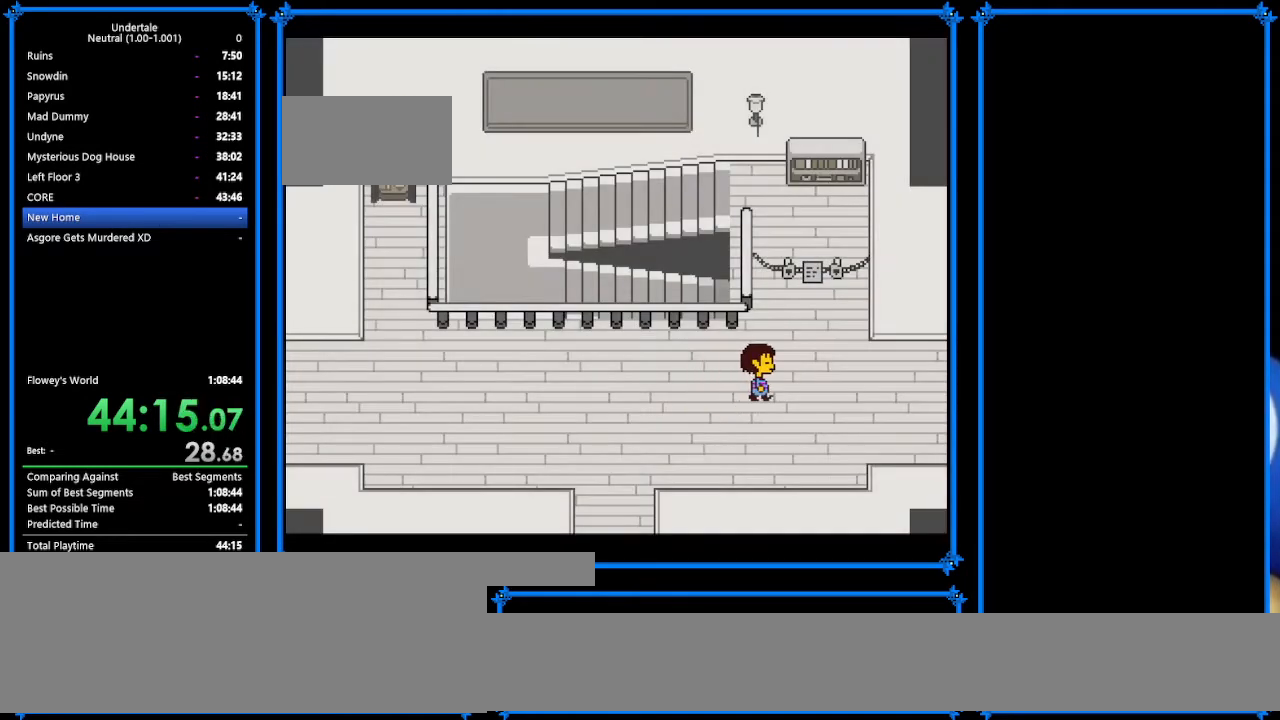
{"keys": ["down", "right", "up"], "events": [[467, "down", "down"], [467, "up", "down"]]}
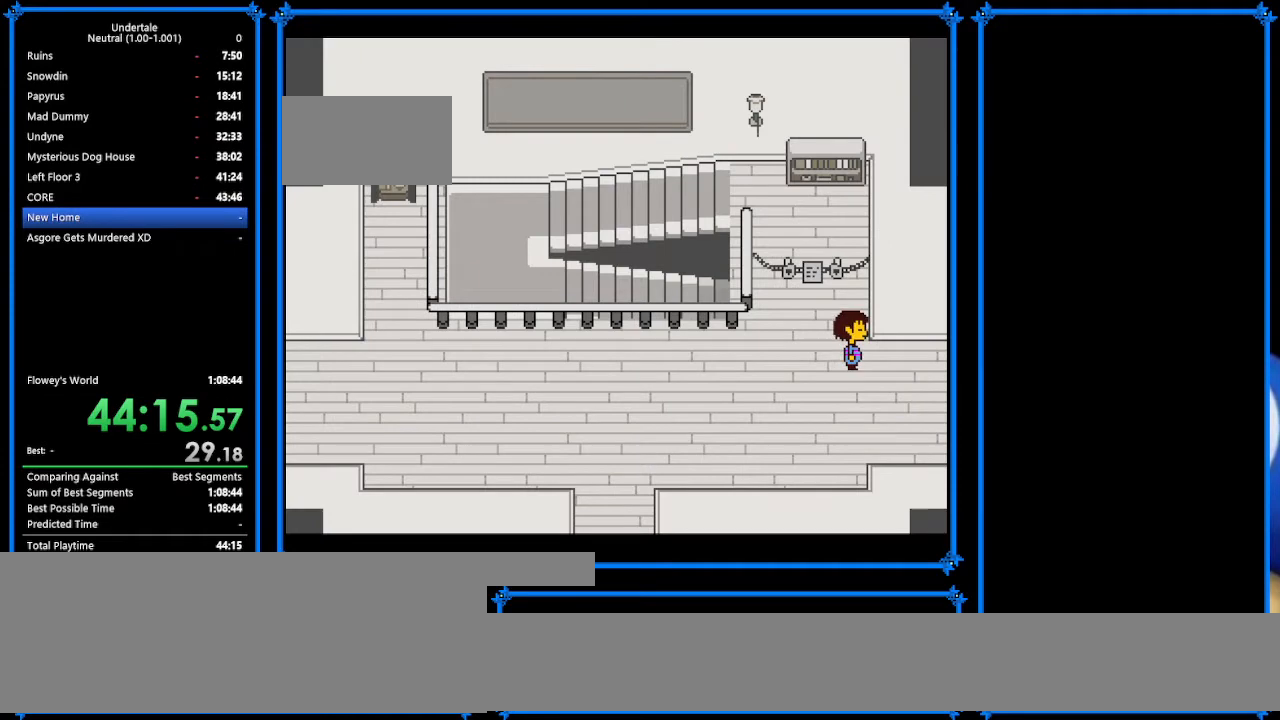
{"keys": ["down", "right"], "events": [[200, "up", "up"]]}
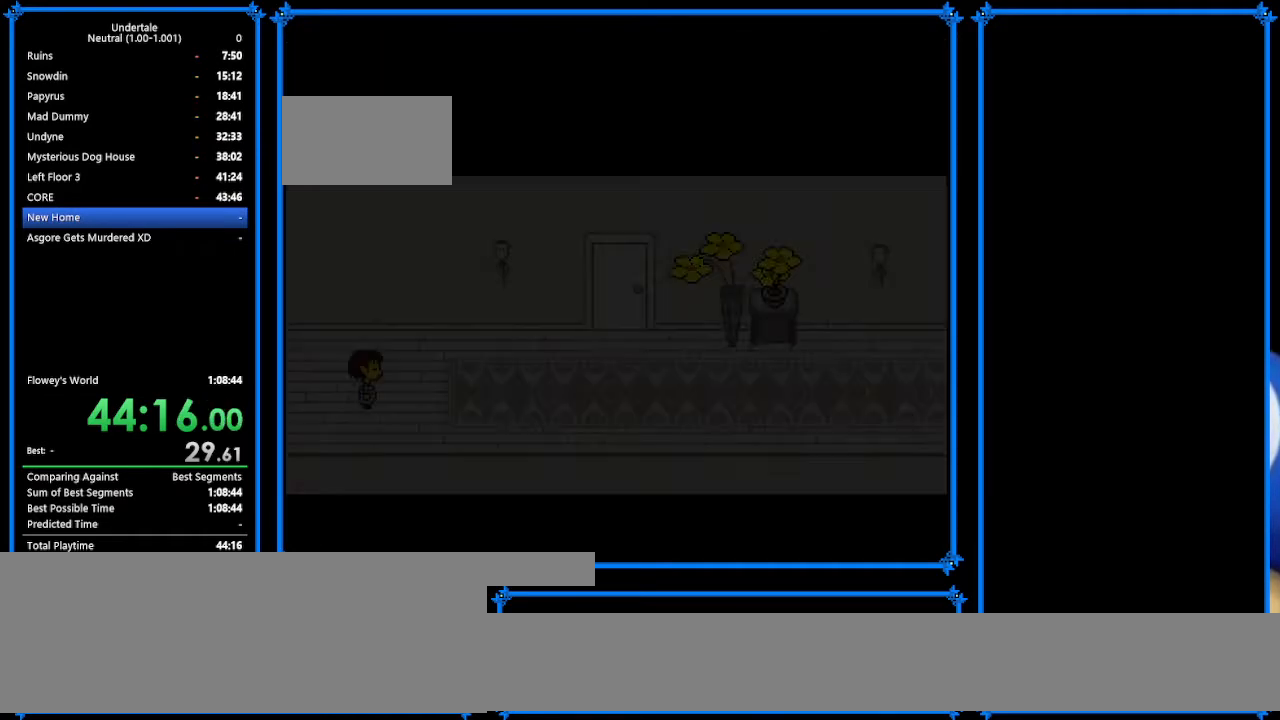
{"keys": ["down", "right", "up"], "events": [[100, "up", "down"], [300, "up", "up"], [500, "up", "down"]]}
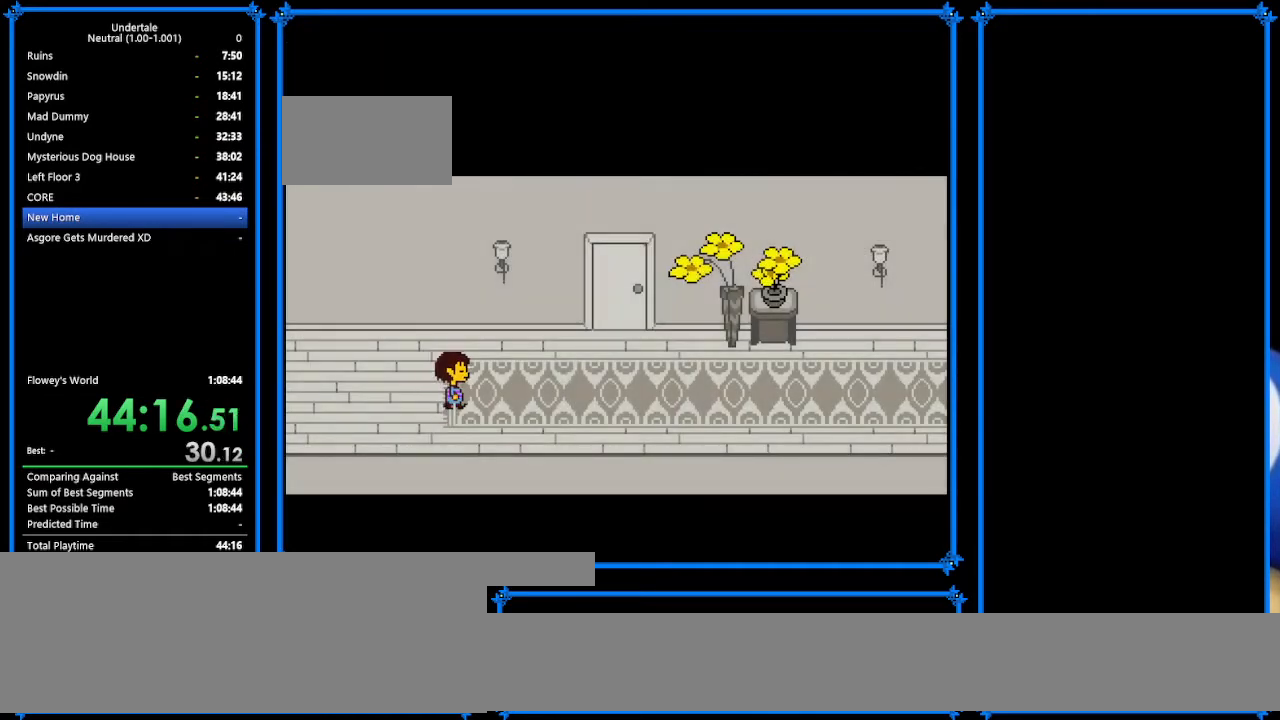
{"keys": ["right"], "events": [[200, "down", "up"], [200, "up", "up"]]}
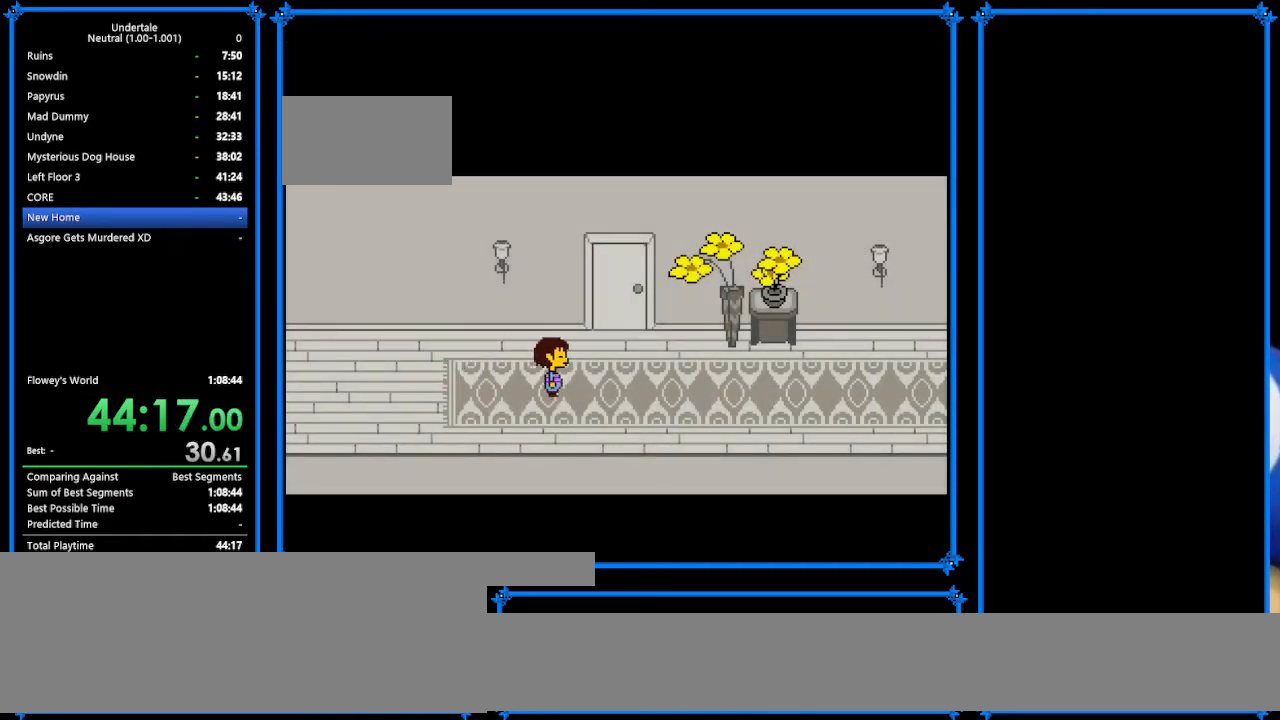
{"keys": ["right"], "events": []}
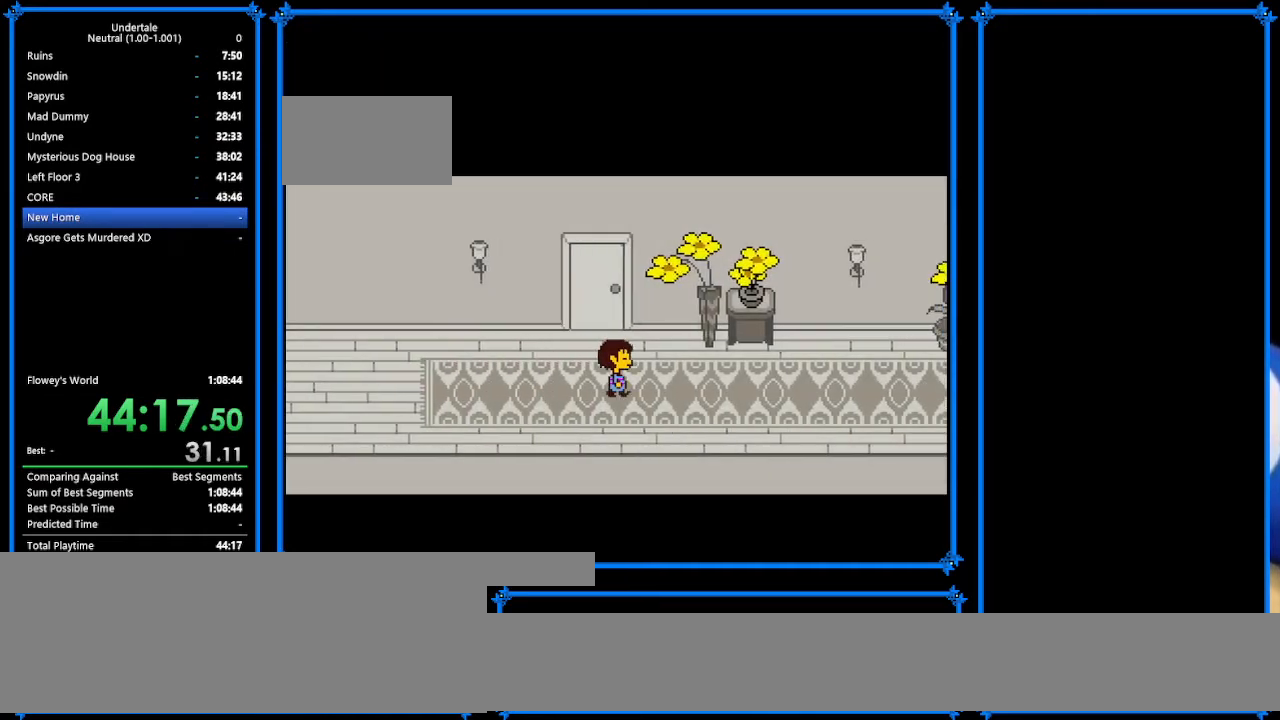
{"keys": ["right", "up"], "events": [[467, "up", "down"]]}
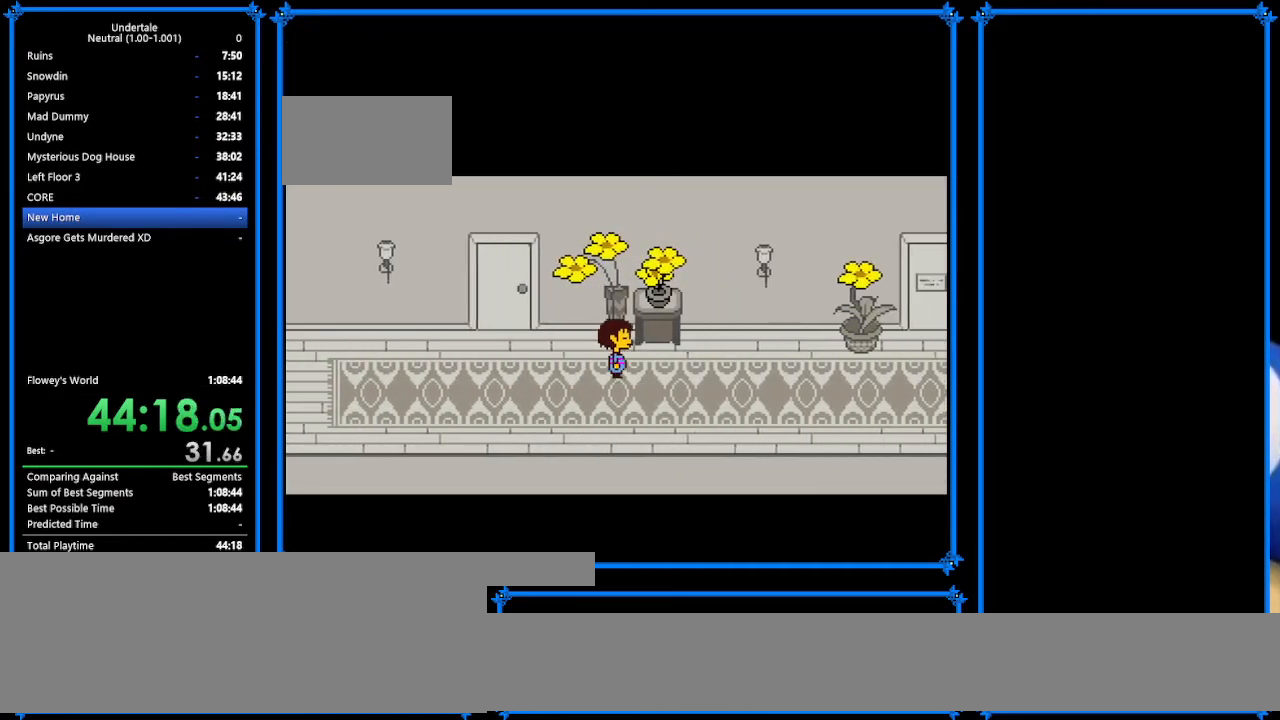
{"keys": ["z"], "events": [[233, "c", "down"], [233, "right", "up"], [333, "c", "up"], [333, "up", "up"], [467, "z", "down"]]}
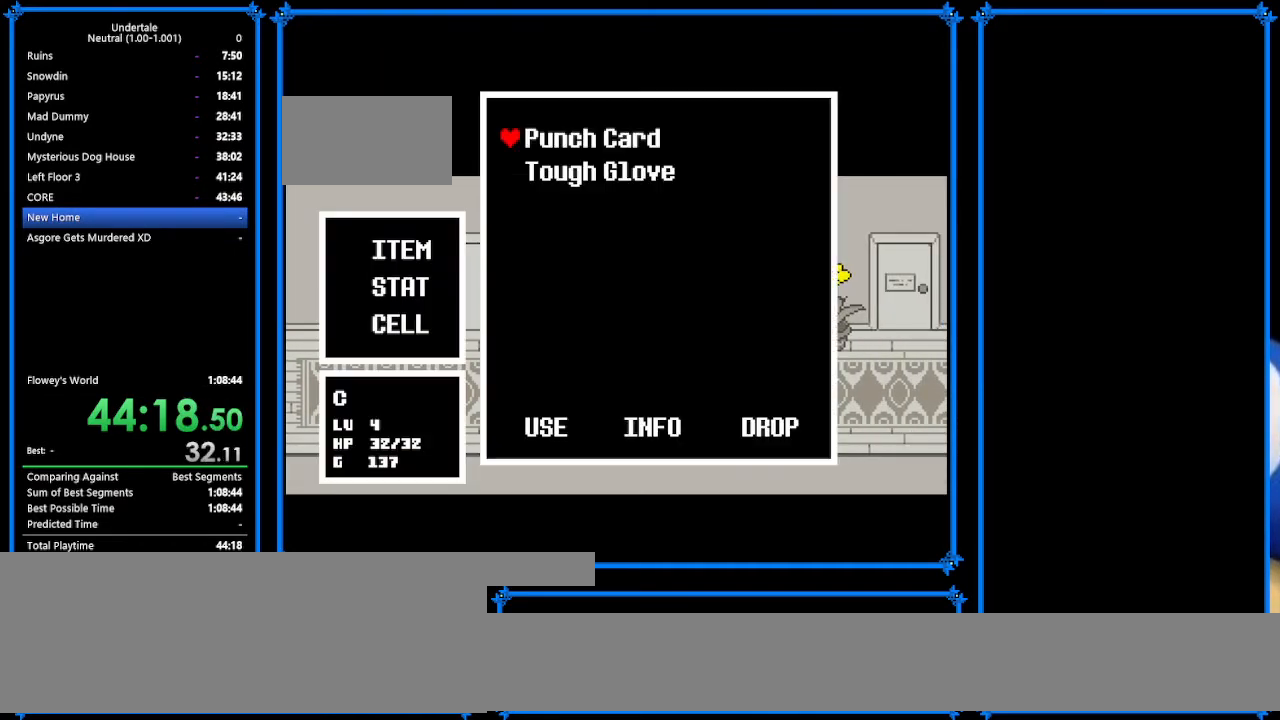
{"keys": ["return"], "events": [[67, "z", "up"], [100, "z", "down"], [167, "z", "up"], [433, "return", "down"]]}
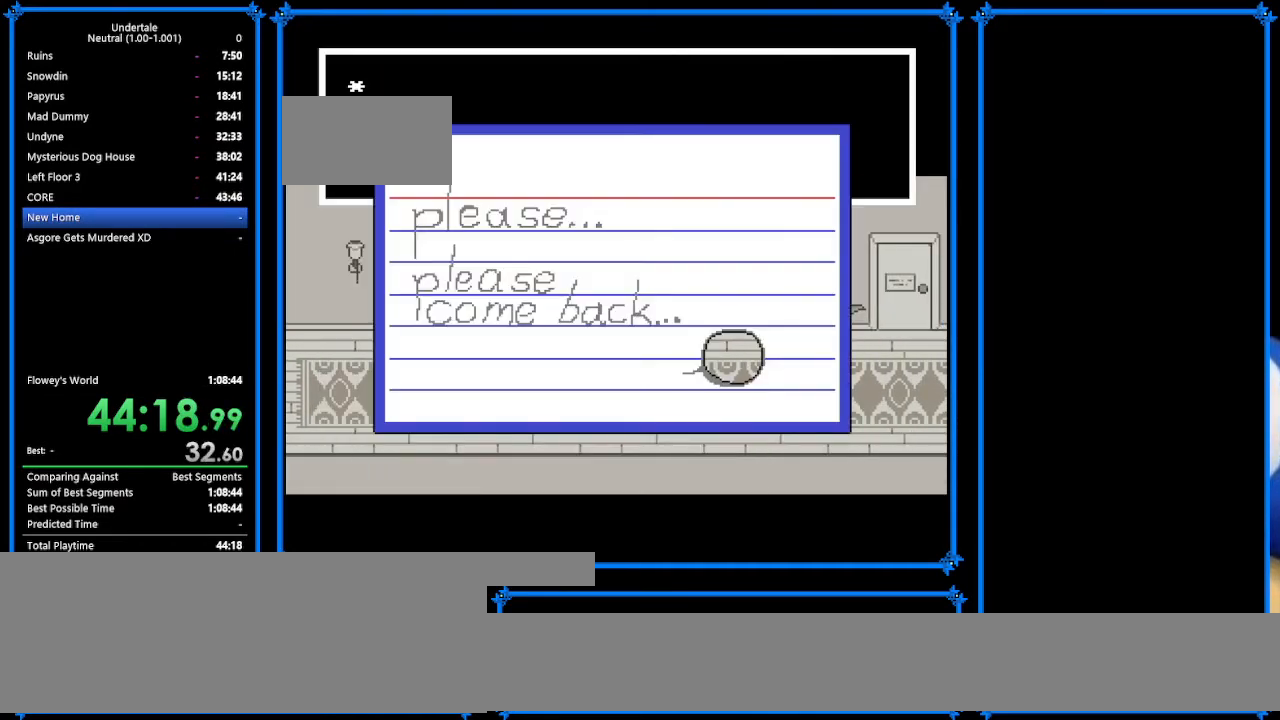
{"keys": ["right"], "events": [[33, "return", "up"], [33, "z", "down"], [100, "z", "up"], [167, "right", "down"], [167, "z", "down"], [267, "z", "up"], [300, "x", "down"], [433, "x", "up"]]}
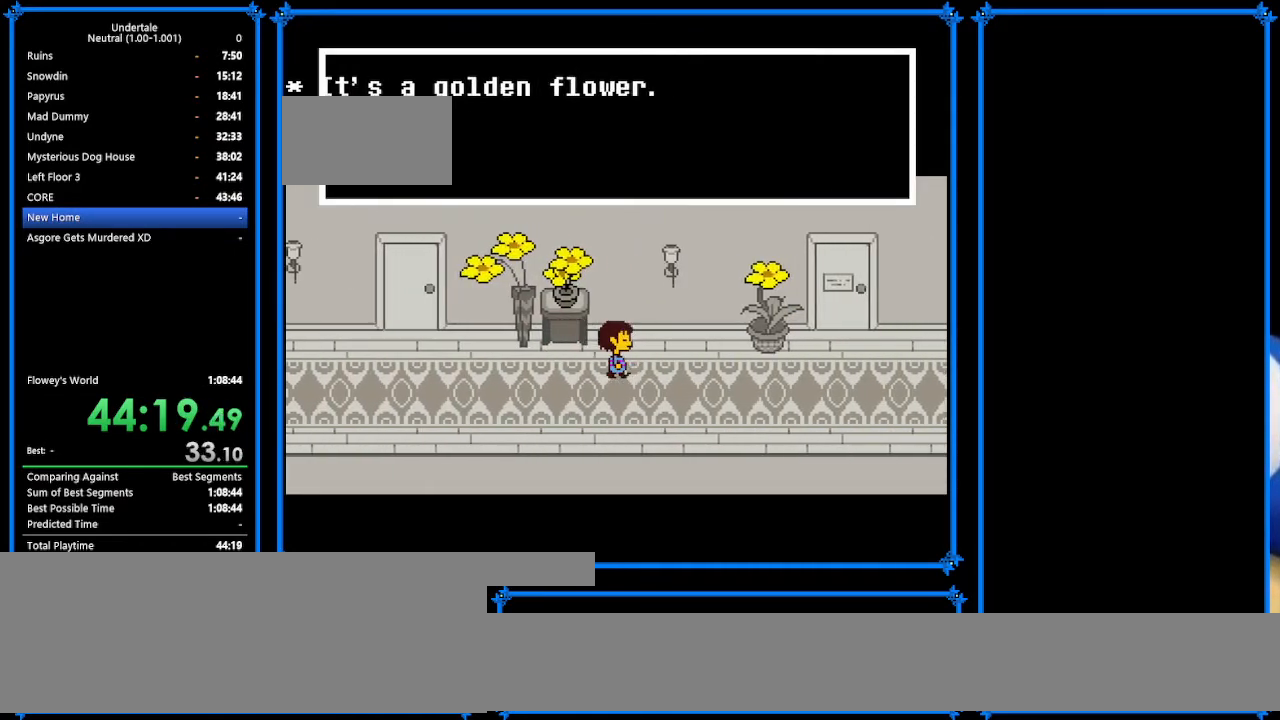
{"keys": ["right"], "events": []}
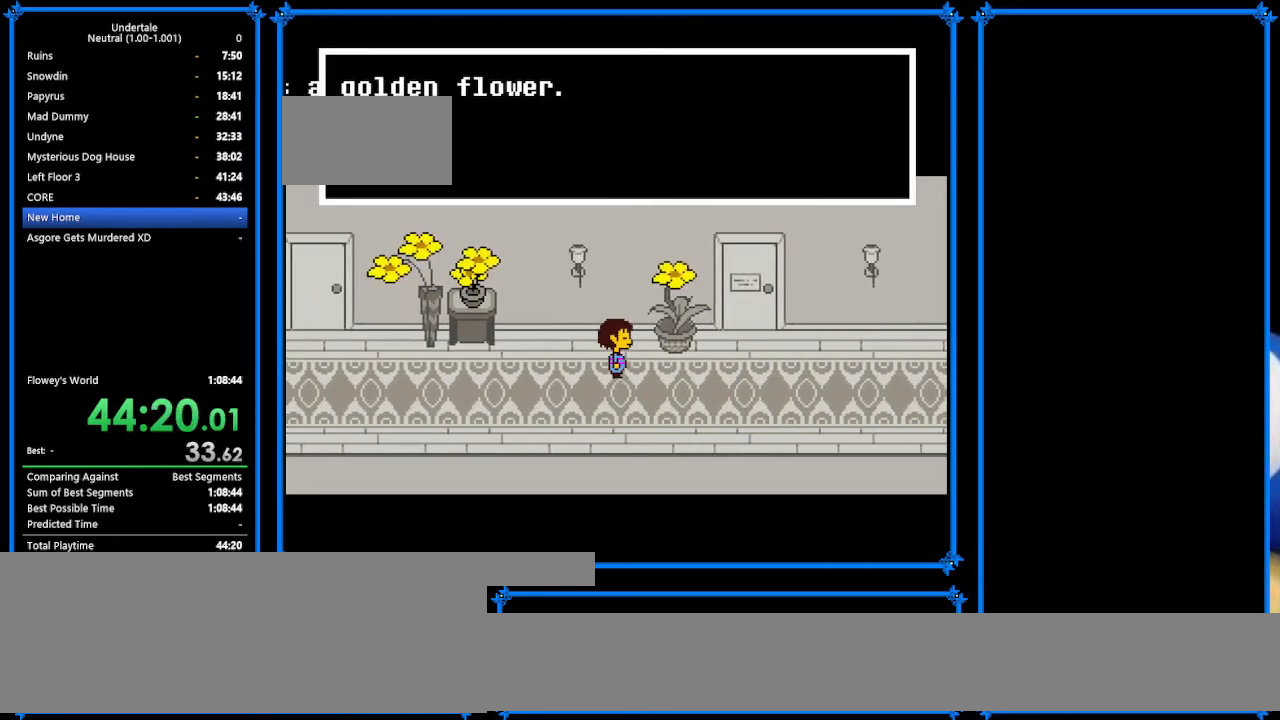
{"keys": ["right"], "events": []}
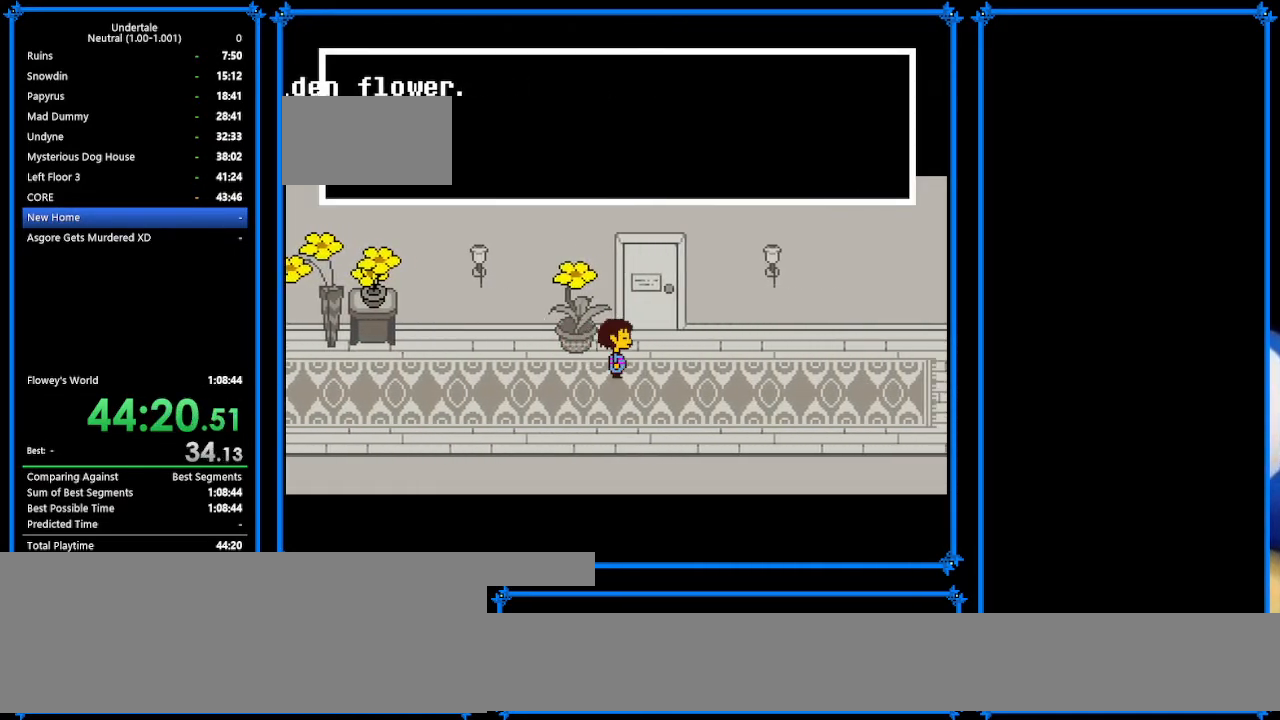
{"keys": ["right"], "events": []}
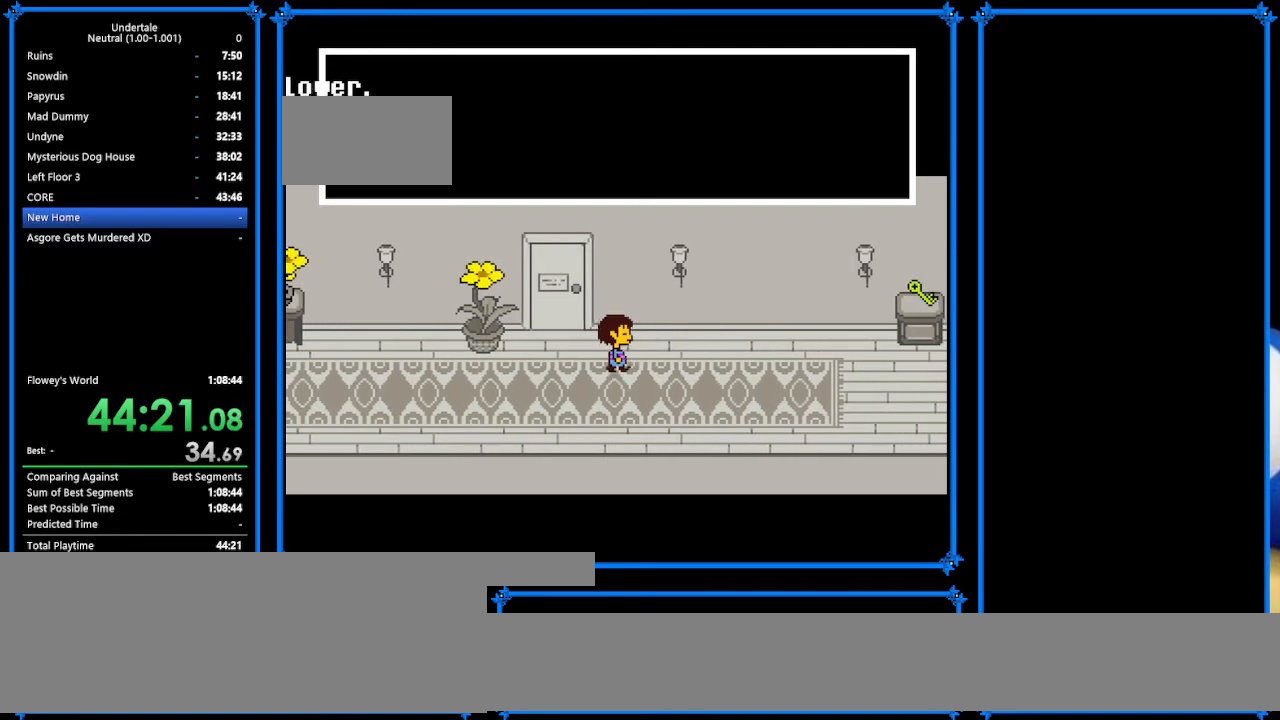
{"keys": ["right"], "events": [[67, "up", "down"], [433, "up", "up"]]}